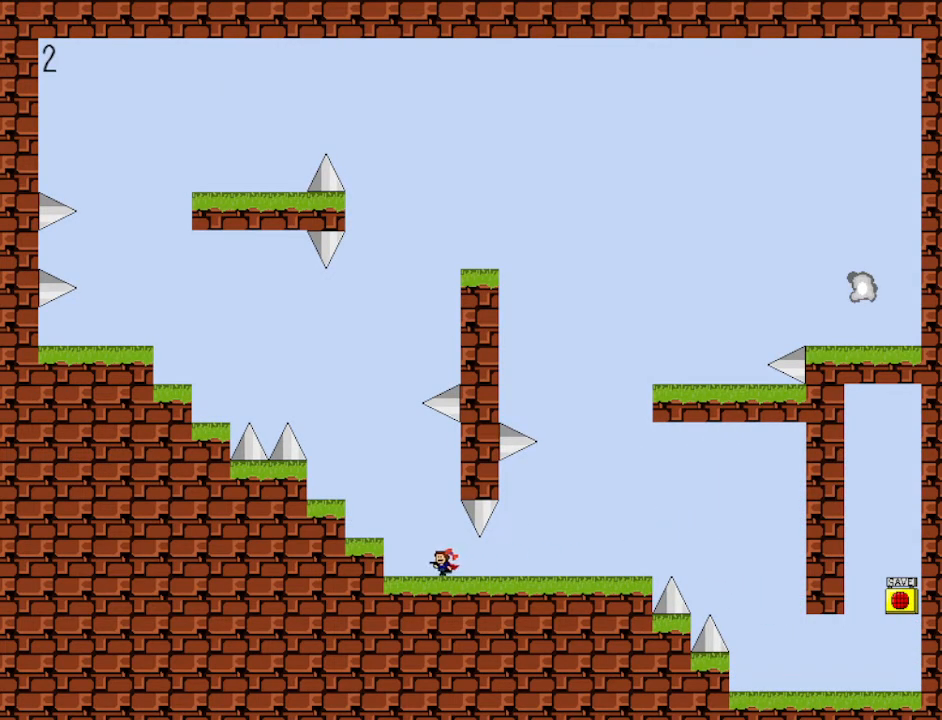
Gameplay with keyboard; each line is a JSON object with the keys held at the frame after it. "events" lists presses ("down") and releases ("up") of "down", "left", "r", "right", "shift", "up" and "z" between this image and that frame as [ms after this image, input, new state], when the widget could be followed in between. No other keys are recorded. Mouse input is not recorded.
{"keys": ["left"], "events": [[33, "shift", "down"], [333, "shift", "up"]]}
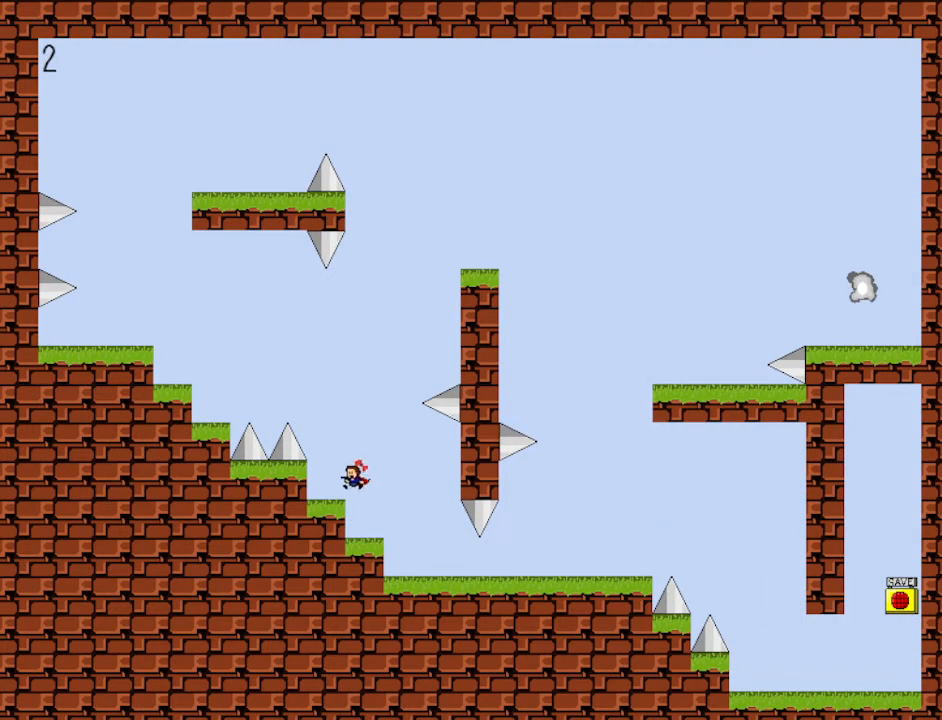
{"keys": ["left"], "events": [[133, "left", "up"], [167, "shift", "down"], [333, "left", "down"], [500, "shift", "up"]]}
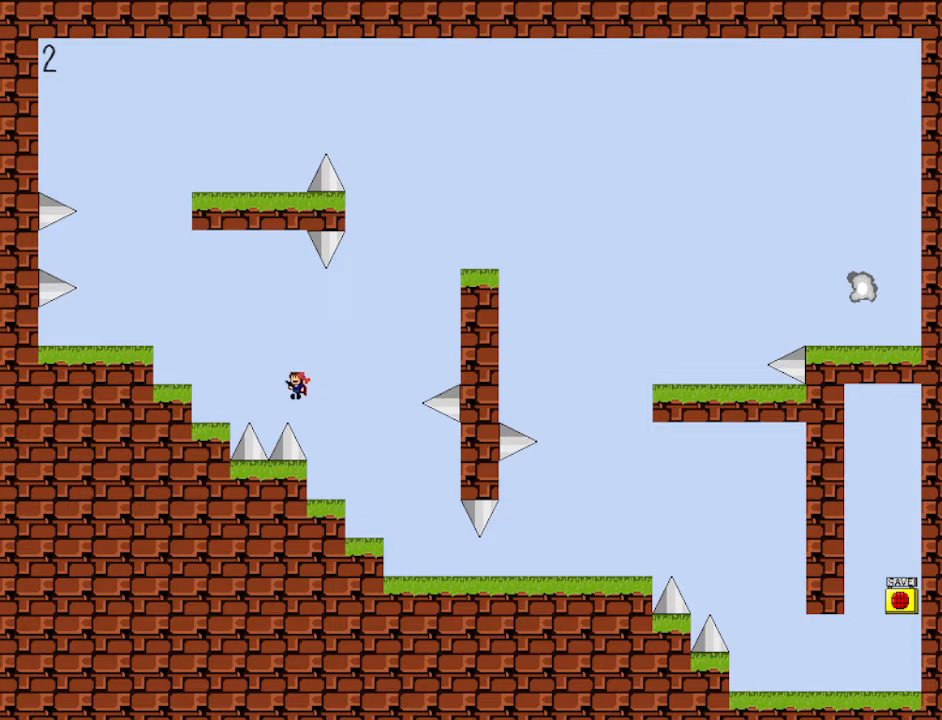
{"keys": ["left"], "events": [[133, "shift", "down"], [467, "shift", "up"]]}
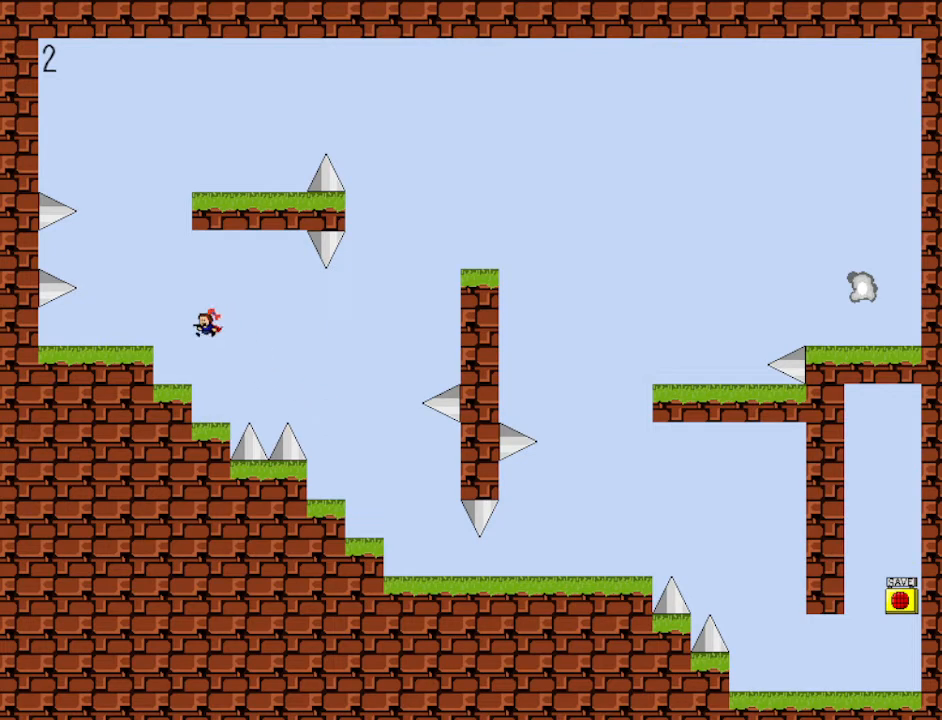
{"keys": ["left"], "events": [[300, "shift", "down"], [367, "shift", "up"]]}
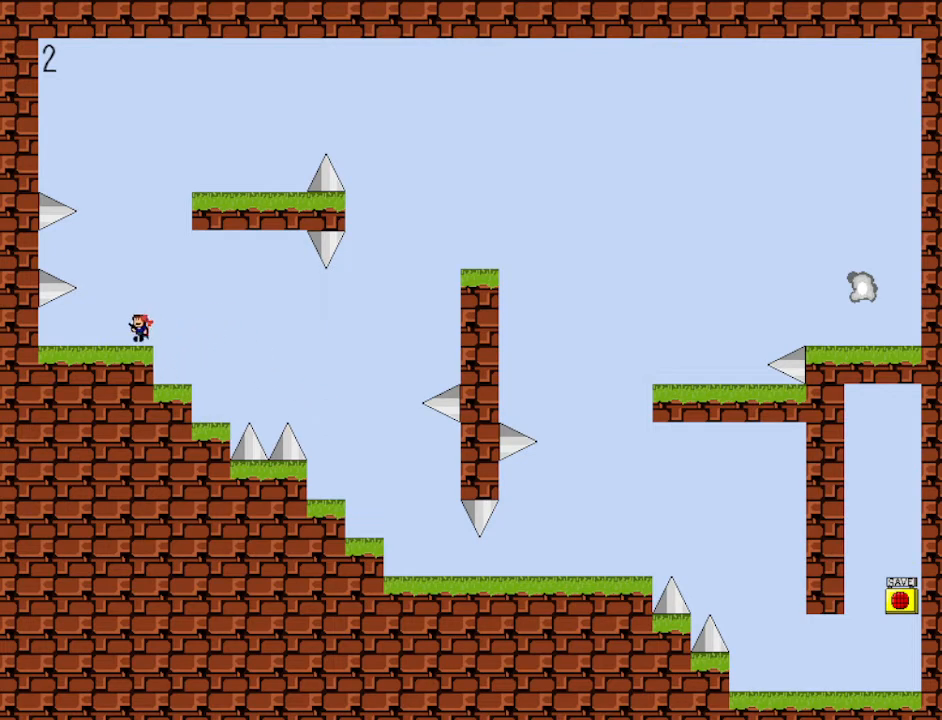
{"keys": [], "events": [[100, "left", "up"], [133, "right", "down"], [167, "shift", "down"], [267, "right", "up"], [467, "shift", "up"]]}
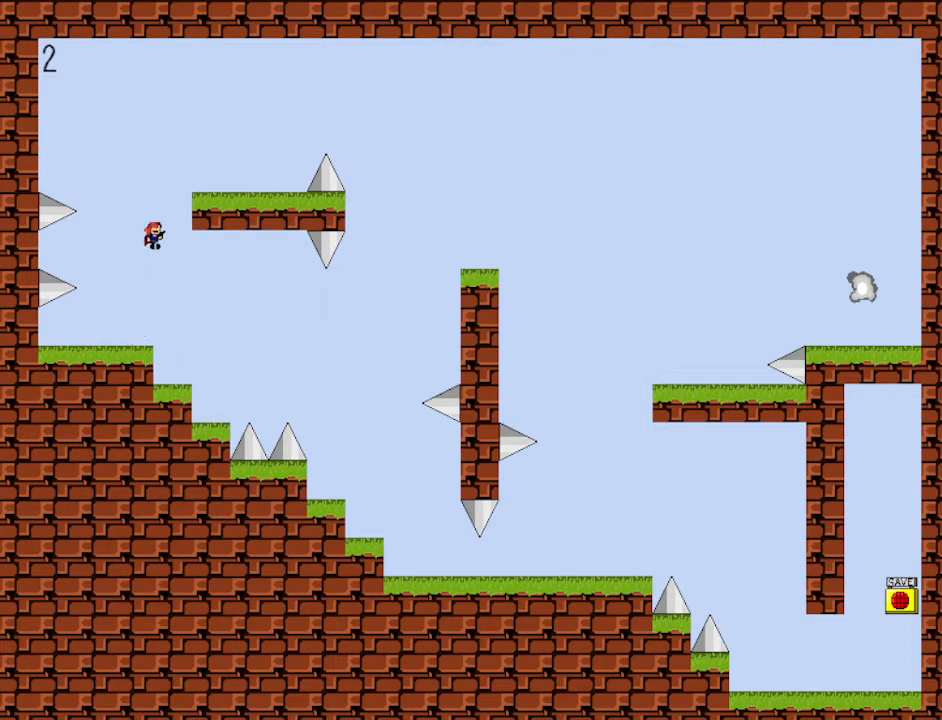
{"keys": ["z"], "events": [[167, "shift", "down"], [200, "left", "down"], [233, "shift", "up"], [333, "left", "up"], [333, "z", "down"], [400, "z", "up"], [467, "z", "down"]]}
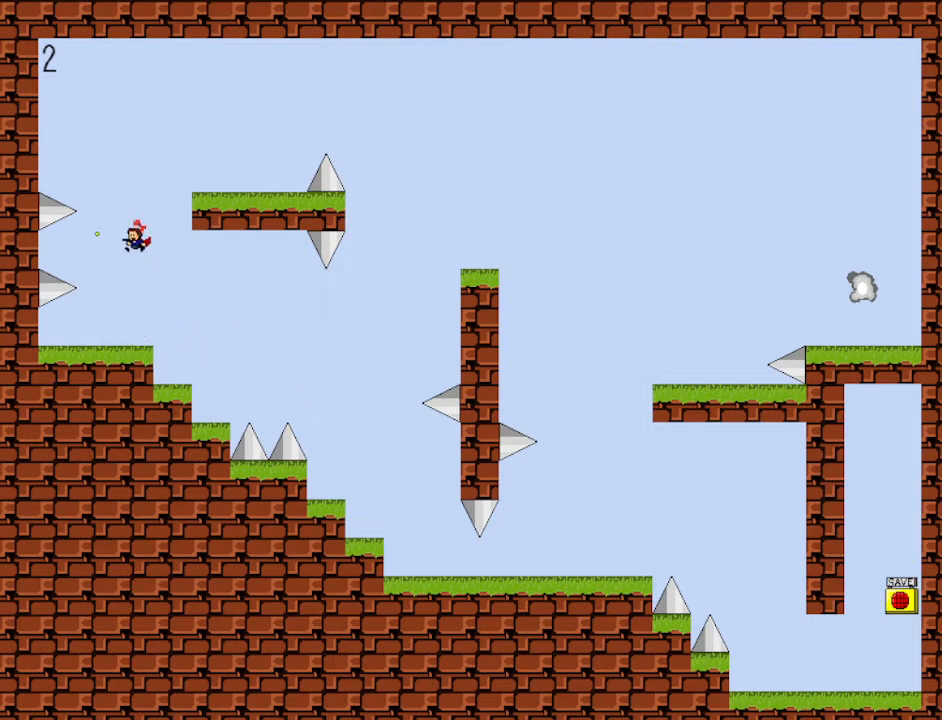
{"keys": ["shift"], "events": [[33, "z", "up"], [67, "left", "down"], [133, "left", "up"], [133, "z", "down"], [167, "z", "up"], [233, "z", "down"], [400, "shift", "down"], [400, "z", "up"]]}
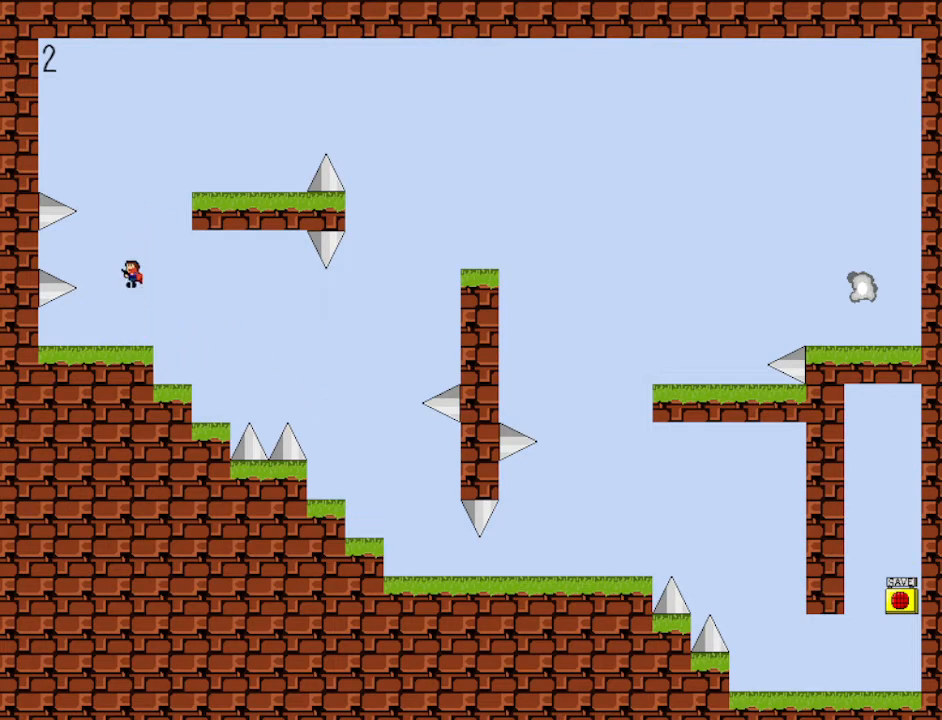
{"keys": ["right", "shift"], "events": [[133, "right", "down"], [167, "shift", "up"], [233, "shift", "down"]]}
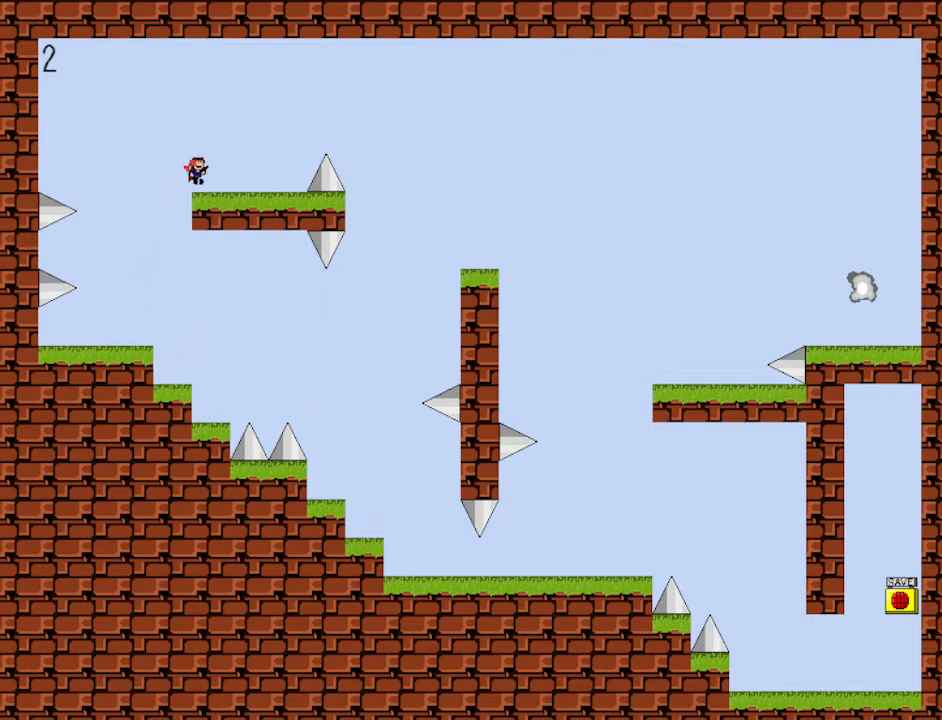
{"keys": ["right", "shift"], "events": [[233, "shift", "up"], [467, "shift", "down"]]}
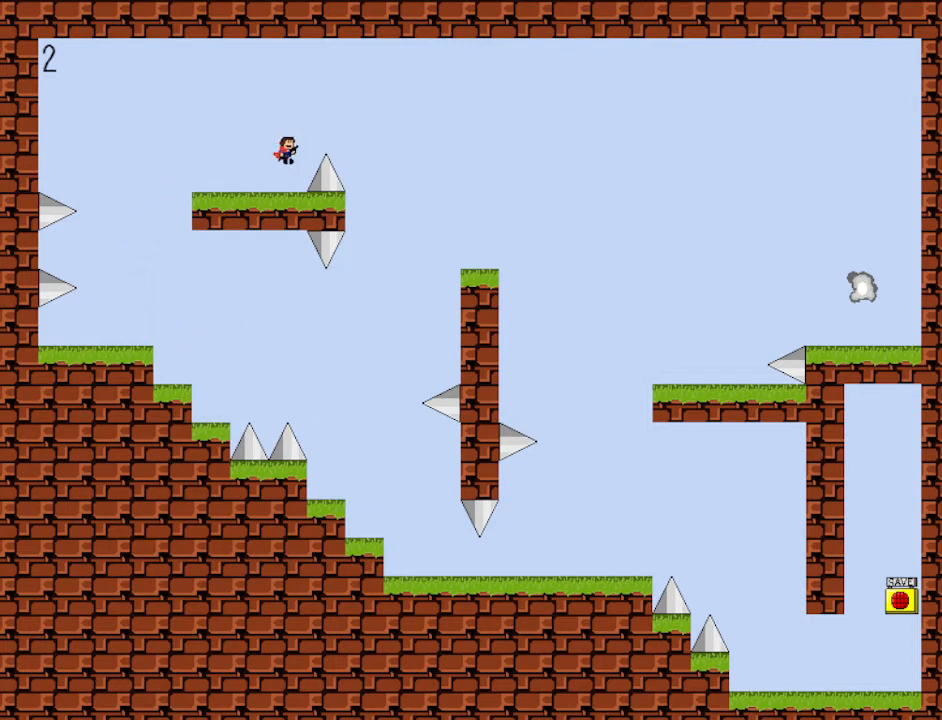
{"keys": ["right"], "events": [[167, "shift", "up"], [400, "shift", "down"], [433, "shift", "up"]]}
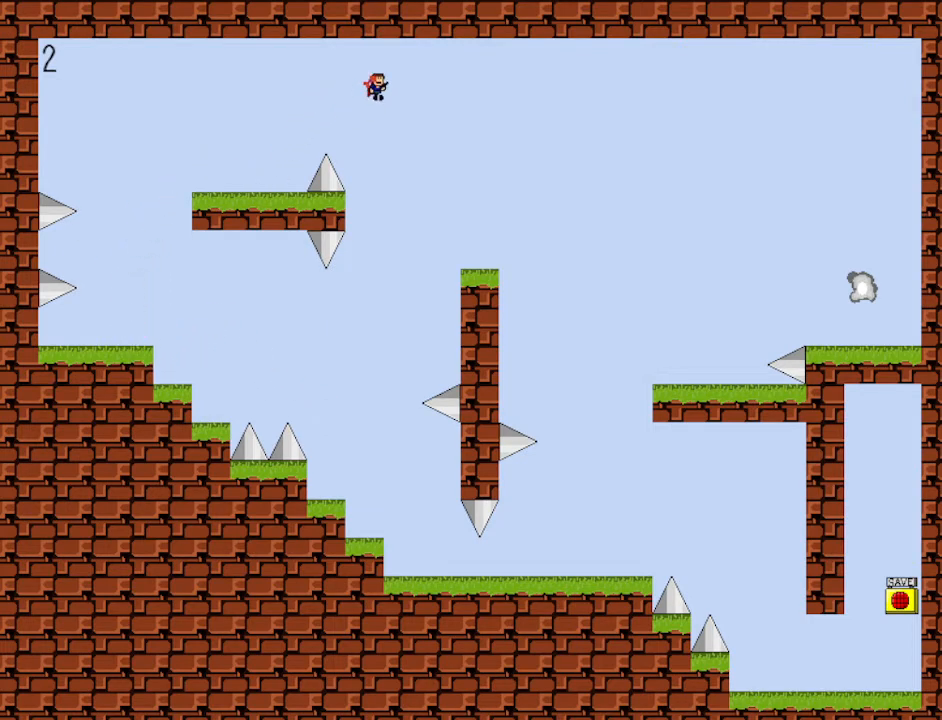
{"keys": ["right"], "events": []}
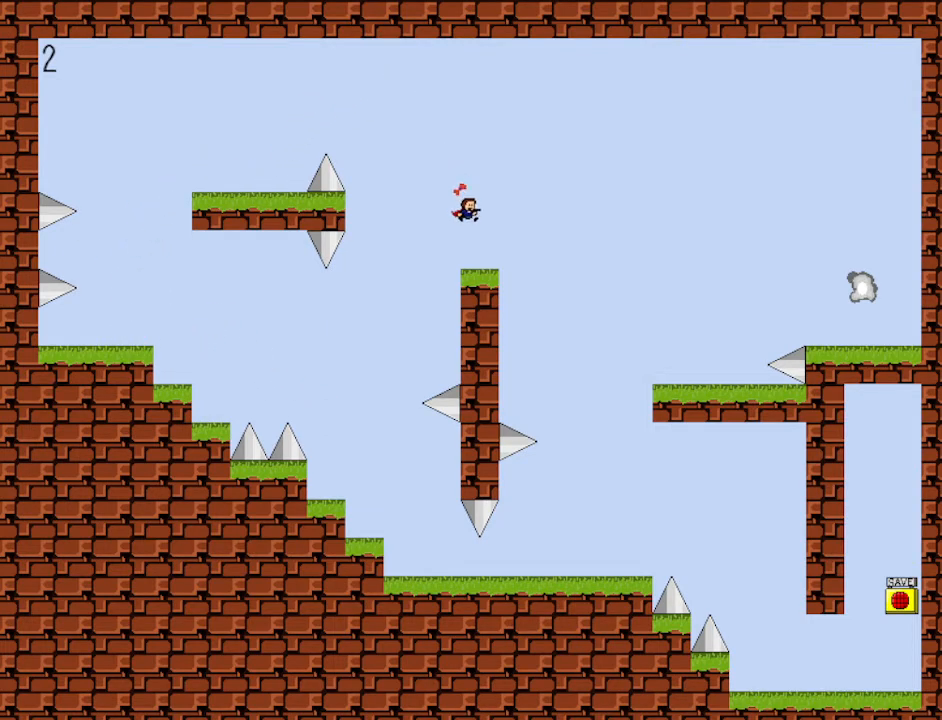
{"keys": ["right"], "events": []}
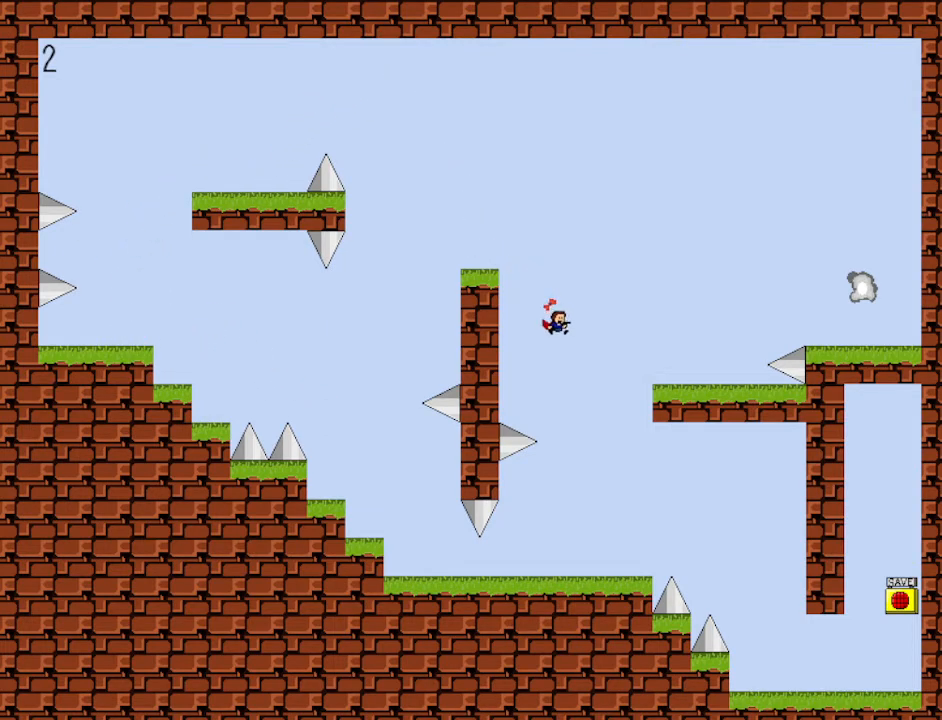
{"keys": ["right"], "events": [[67, "shift", "down"], [267, "shift", "up"]]}
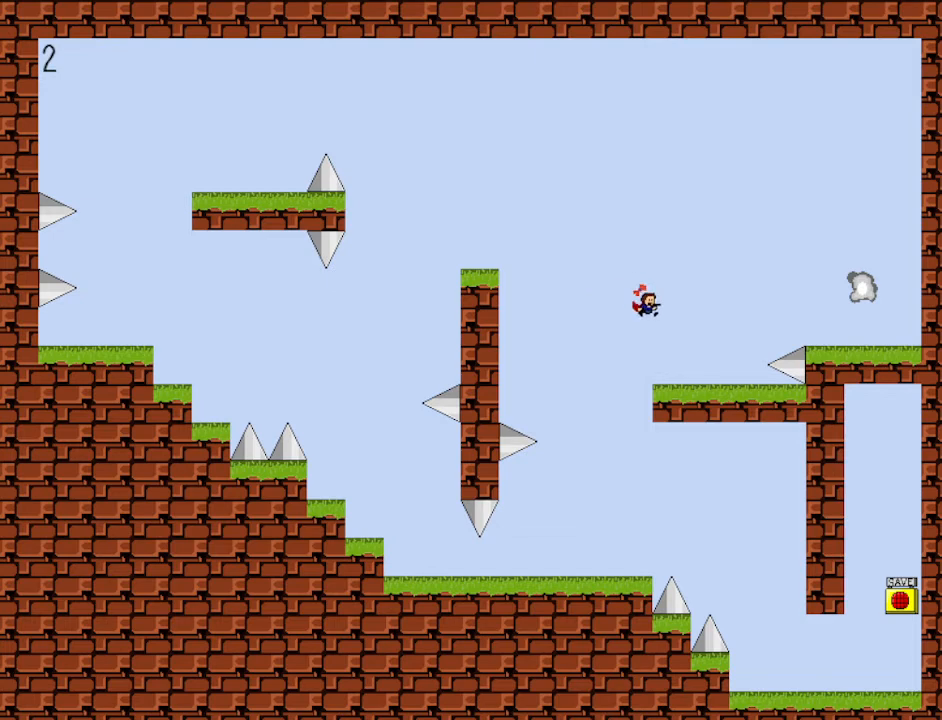
{"keys": ["right", "shift"], "events": [[333, "shift", "down"]]}
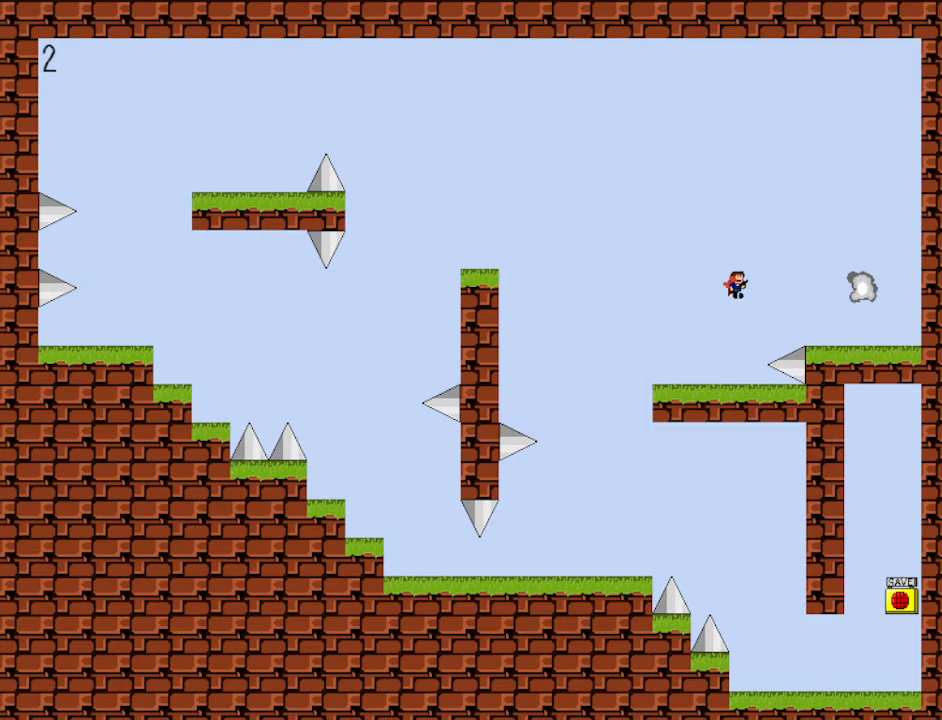
{"keys": ["right"], "events": [[67, "shift", "up"], [167, "shift", "down"], [433, "shift", "up"]]}
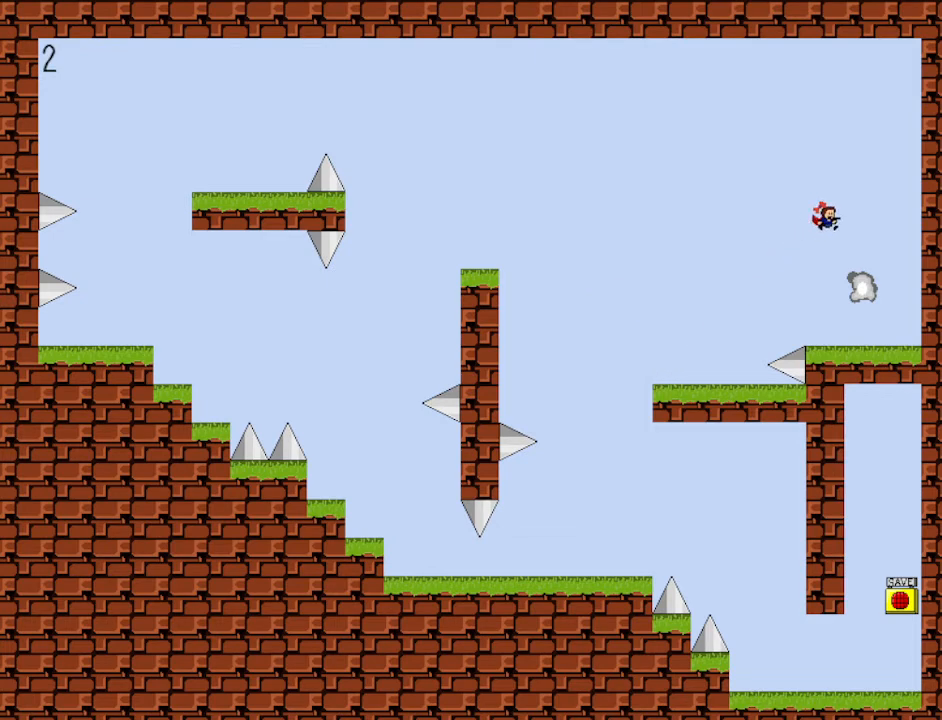
{"keys": [], "events": [[167, "right", "up"]]}
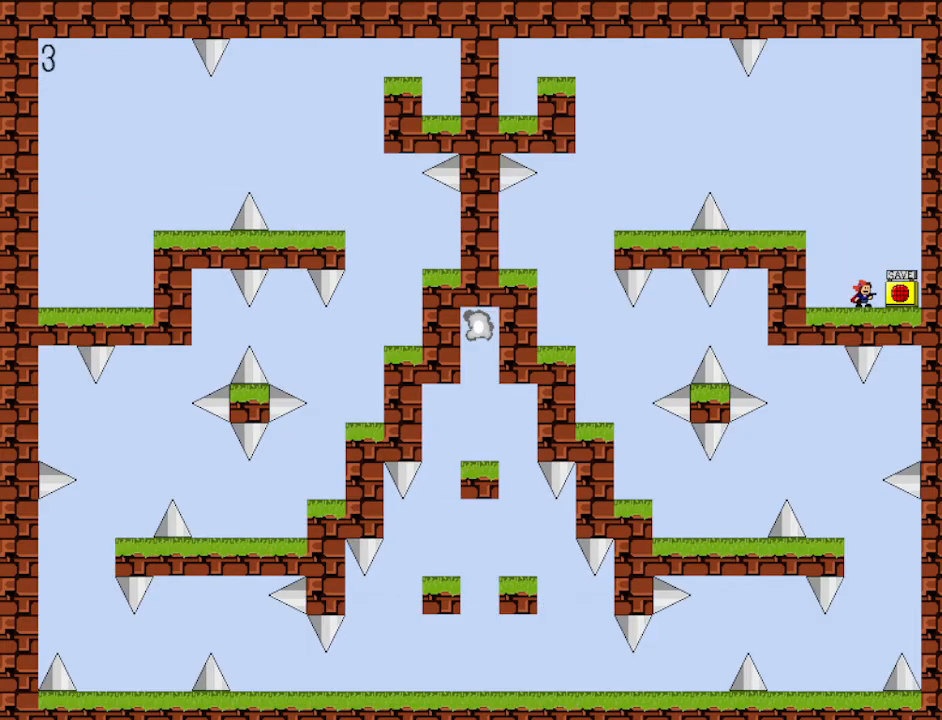
{"keys": ["left", "shift"], "events": [[233, "z", "down"], [333, "left", "down"], [333, "z", "up"], [433, "shift", "down"]]}
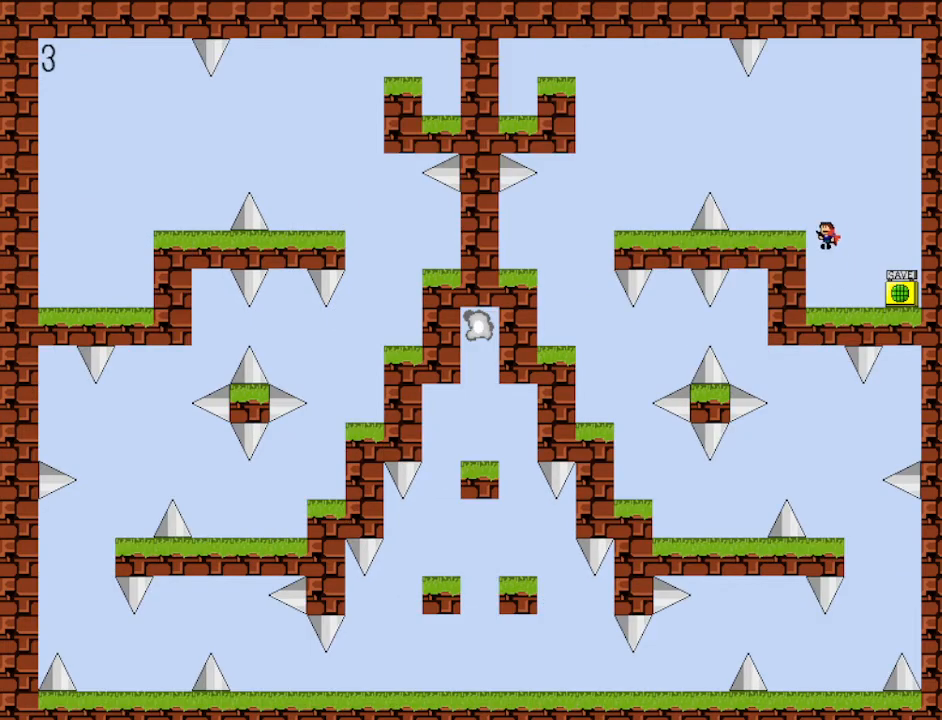
{"keys": ["left", "shift"], "events": [[133, "shift", "up"], [433, "shift", "down"]]}
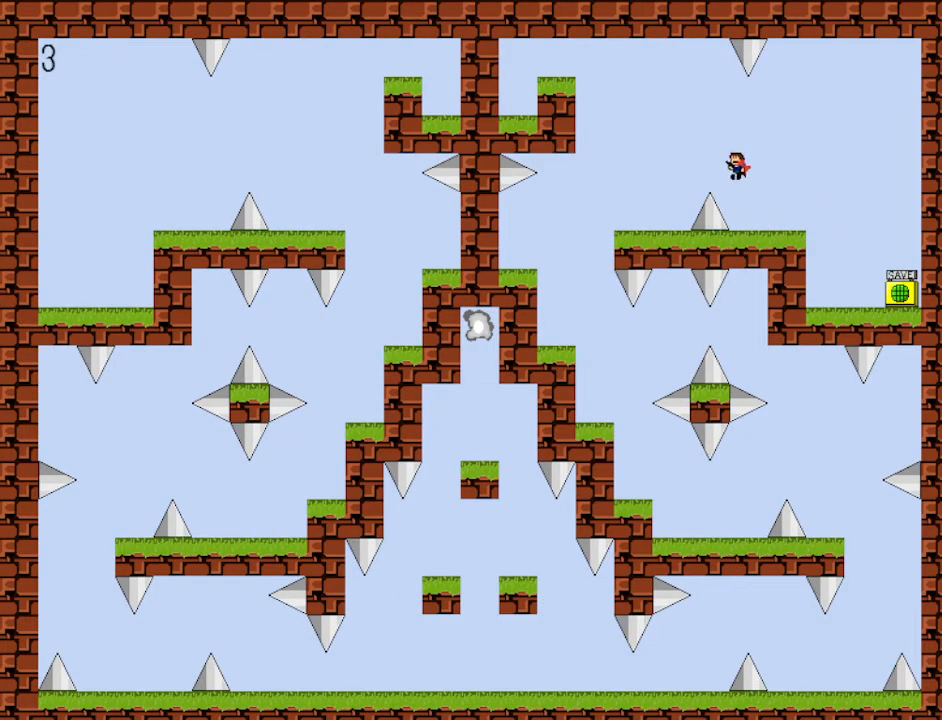
{"keys": ["left"], "events": [[333, "shift", "up"]]}
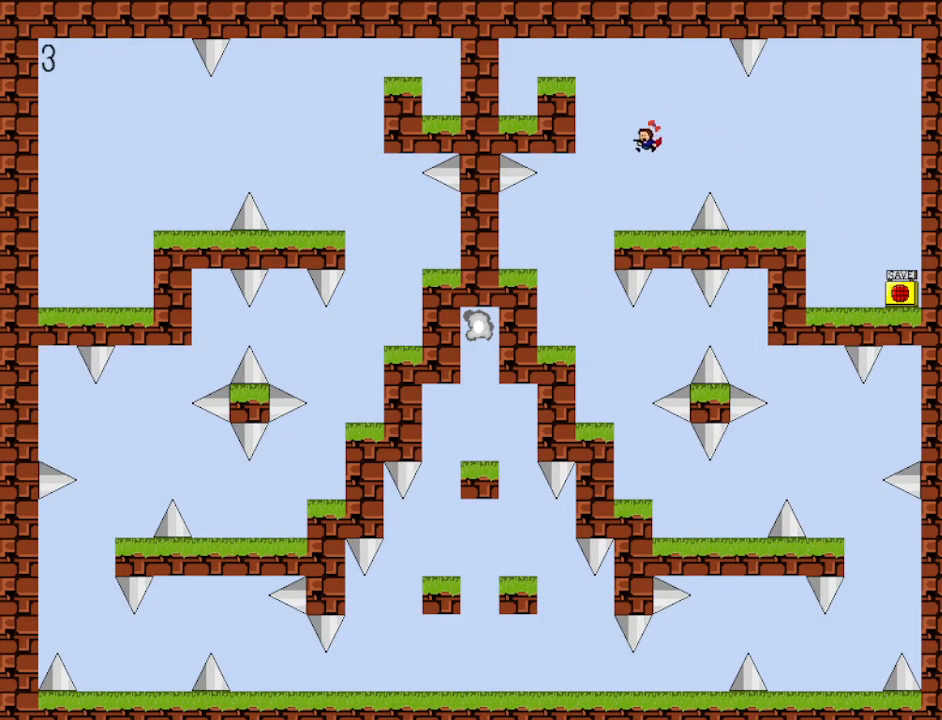
{"keys": ["left"], "events": []}
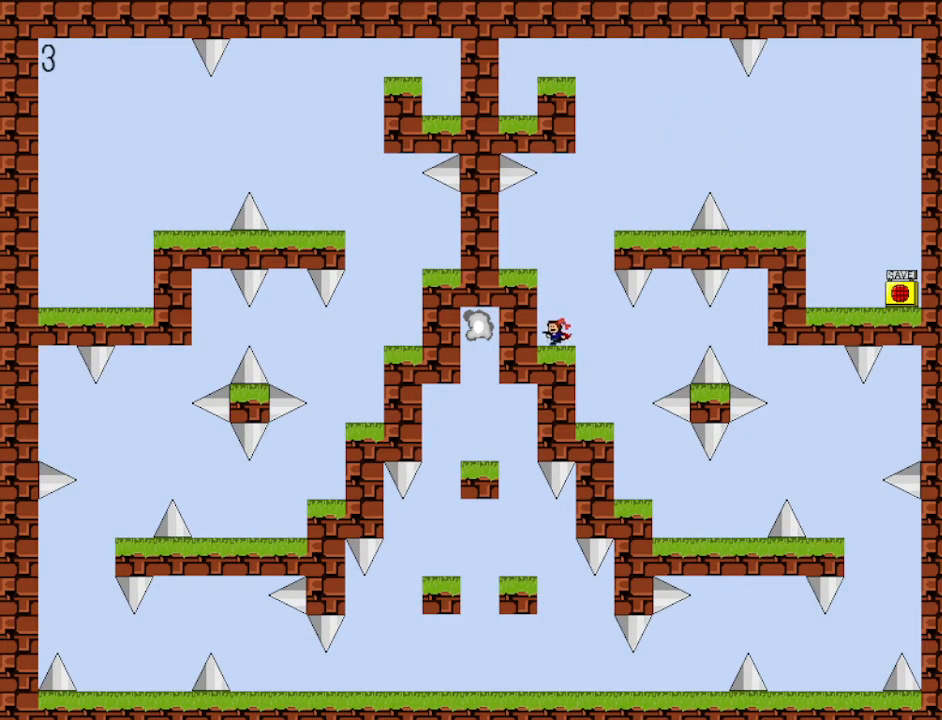
{"keys": ["right"], "events": [[67, "left", "up"], [67, "right", "down"], [367, "right", "up"], [433, "right", "down"]]}
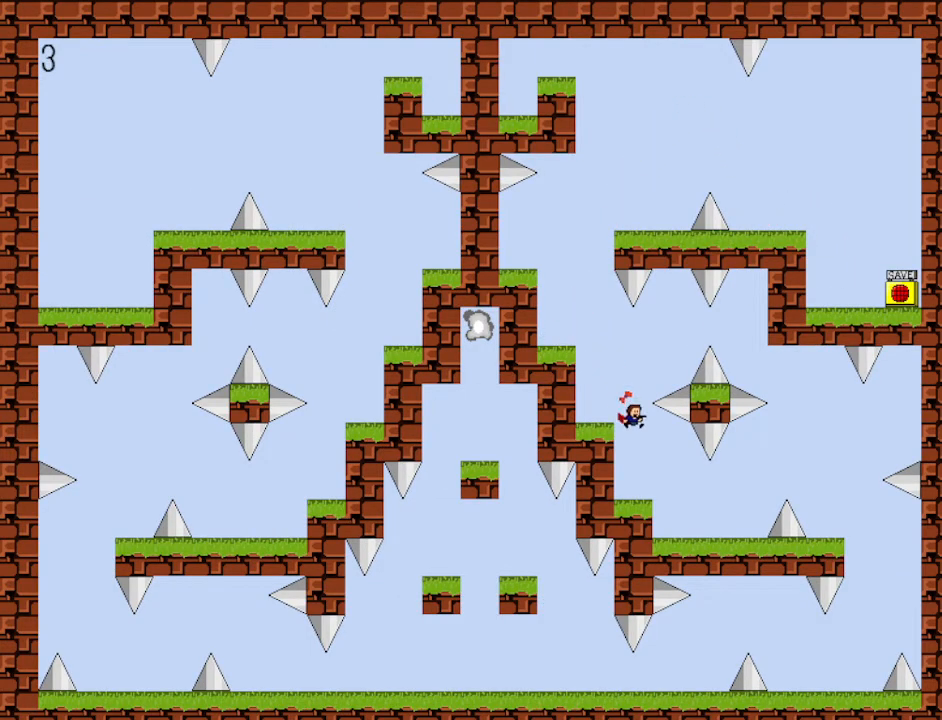
{"keys": ["right"], "events": []}
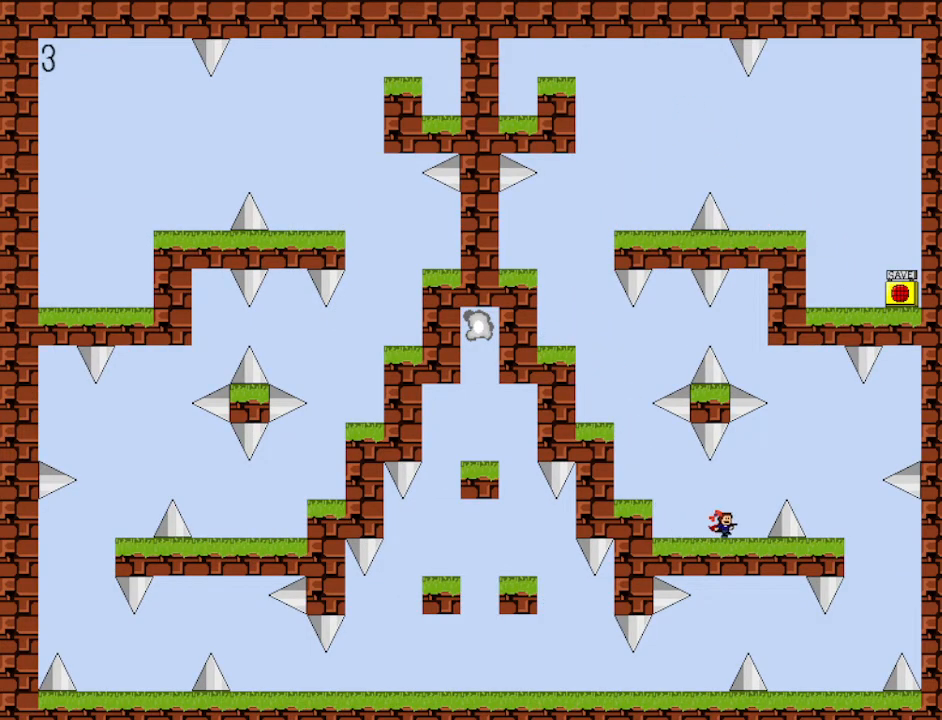
{"keys": ["right"], "events": [[100, "shift", "down"], [300, "shift", "up"]]}
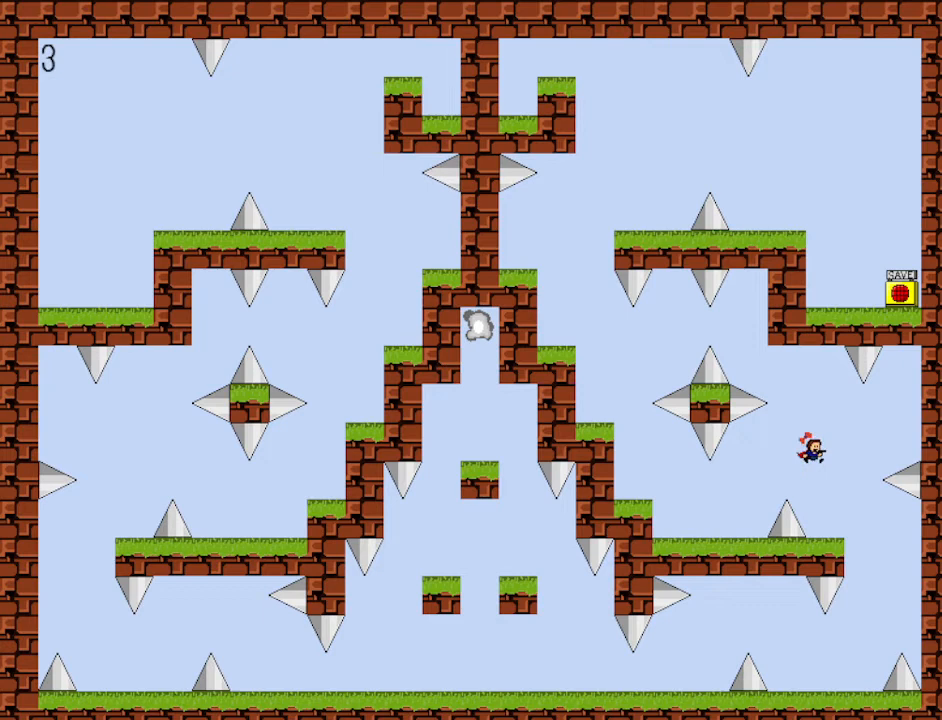
{"keys": ["left"], "events": [[233, "right", "up"], [433, "left", "down"]]}
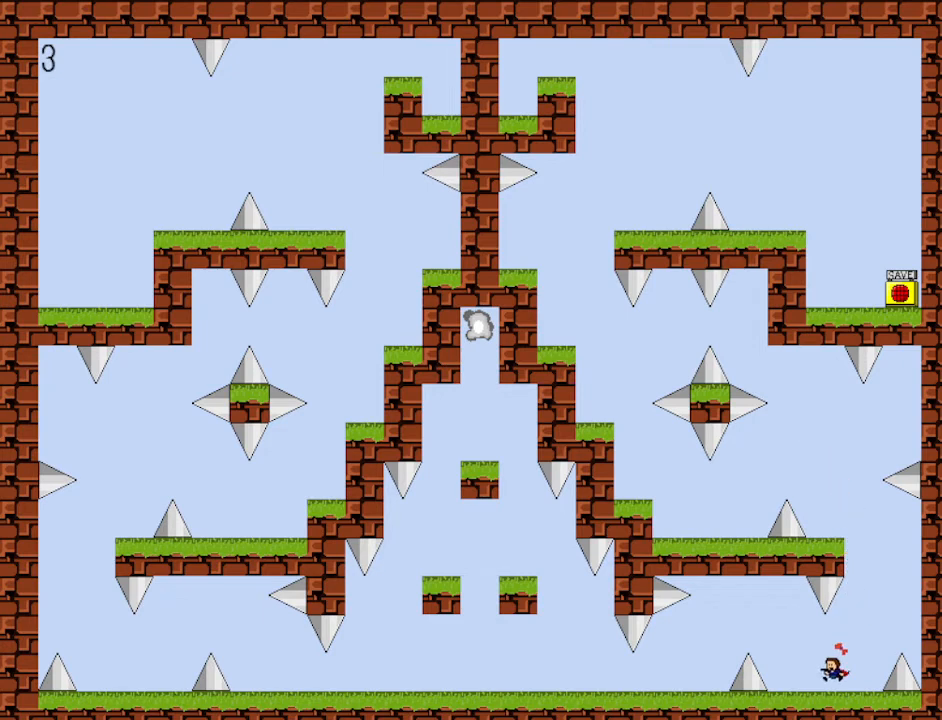
{"keys": ["left"], "events": [[167, "shift", "down"], [367, "shift", "up"]]}
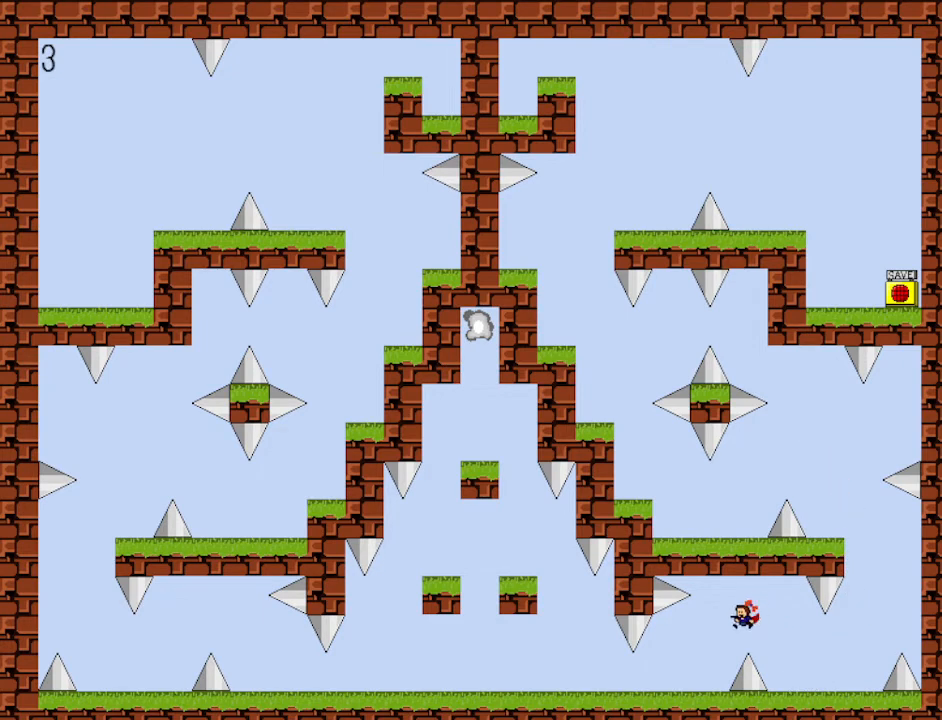
{"keys": ["left"], "events": []}
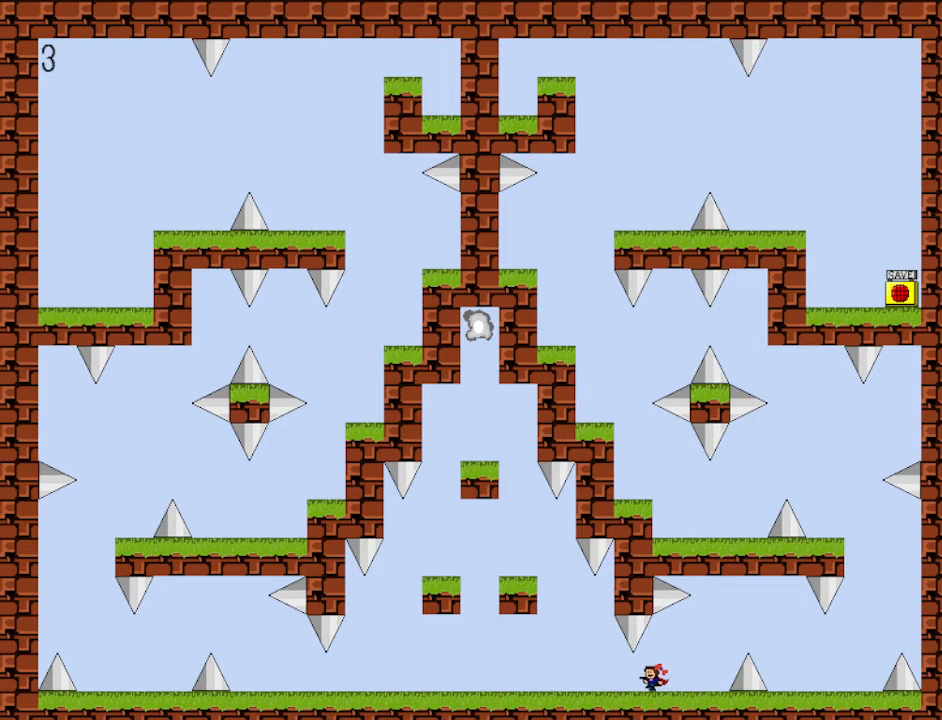
{"keys": ["left"], "events": [[333, "shift", "down"], [467, "shift", "up"]]}
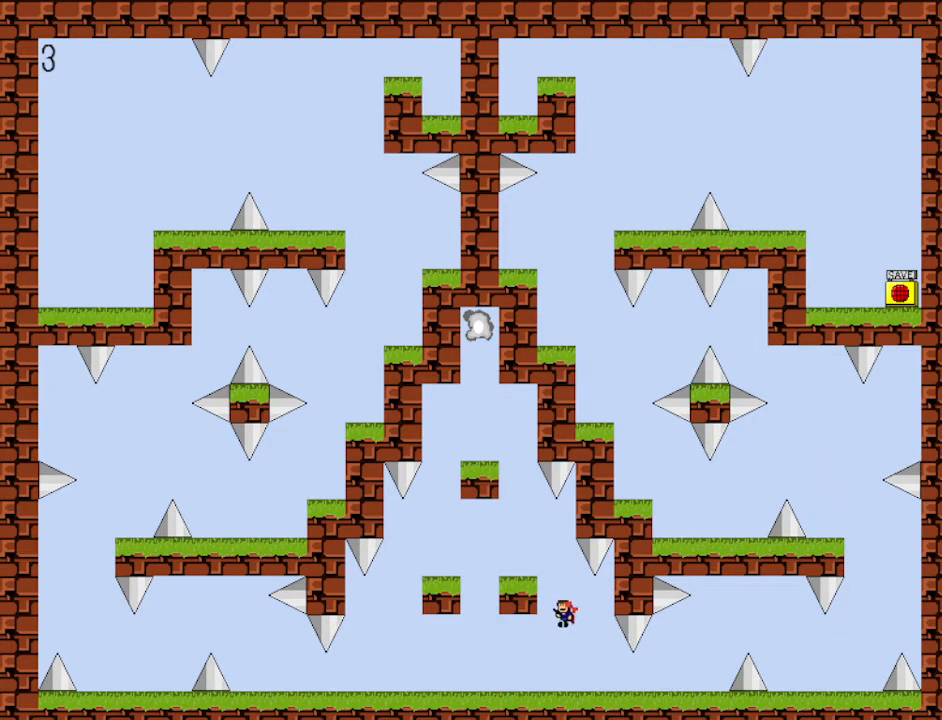
{"keys": ["shift"], "events": [[33, "shift", "down"], [200, "shift", "up"], [300, "left", "up"], [433, "shift", "down"]]}
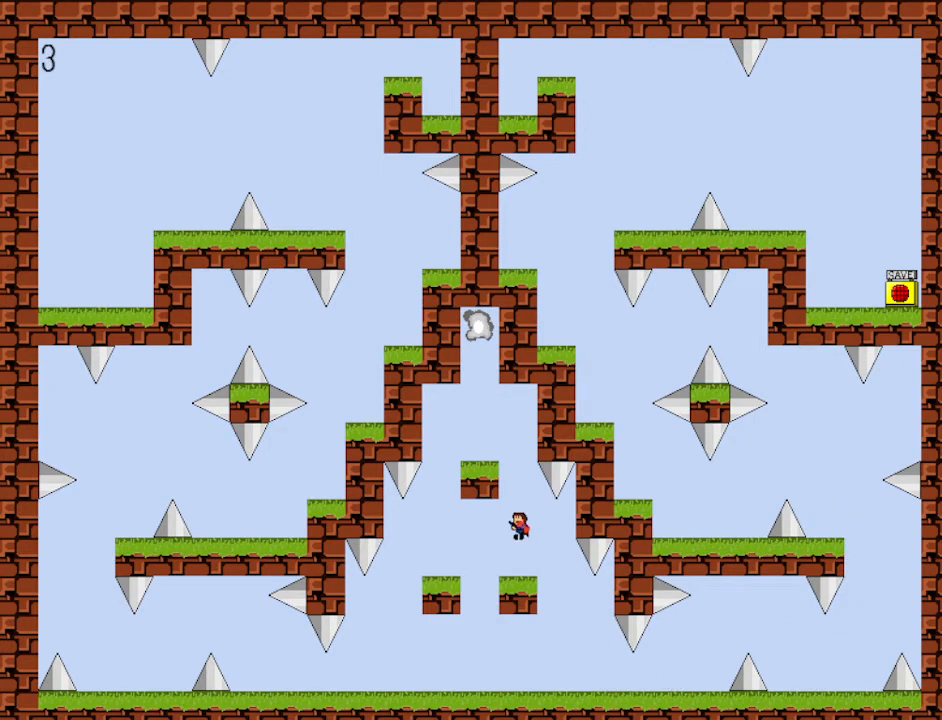
{"keys": [], "events": [[67, "shift", "up"], [133, "shift", "down"], [233, "left", "down"], [367, "shift", "up"], [467, "left", "up"]]}
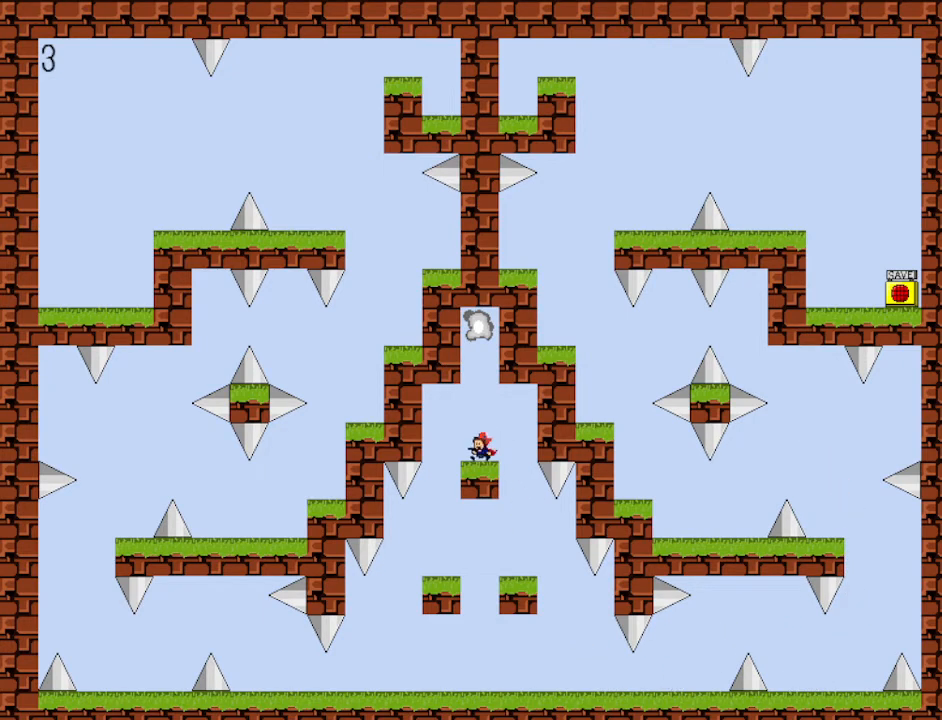
{"keys": [], "events": [[100, "shift", "down"], [200, "shift", "up"], [300, "shift", "down"], [433, "shift", "up"]]}